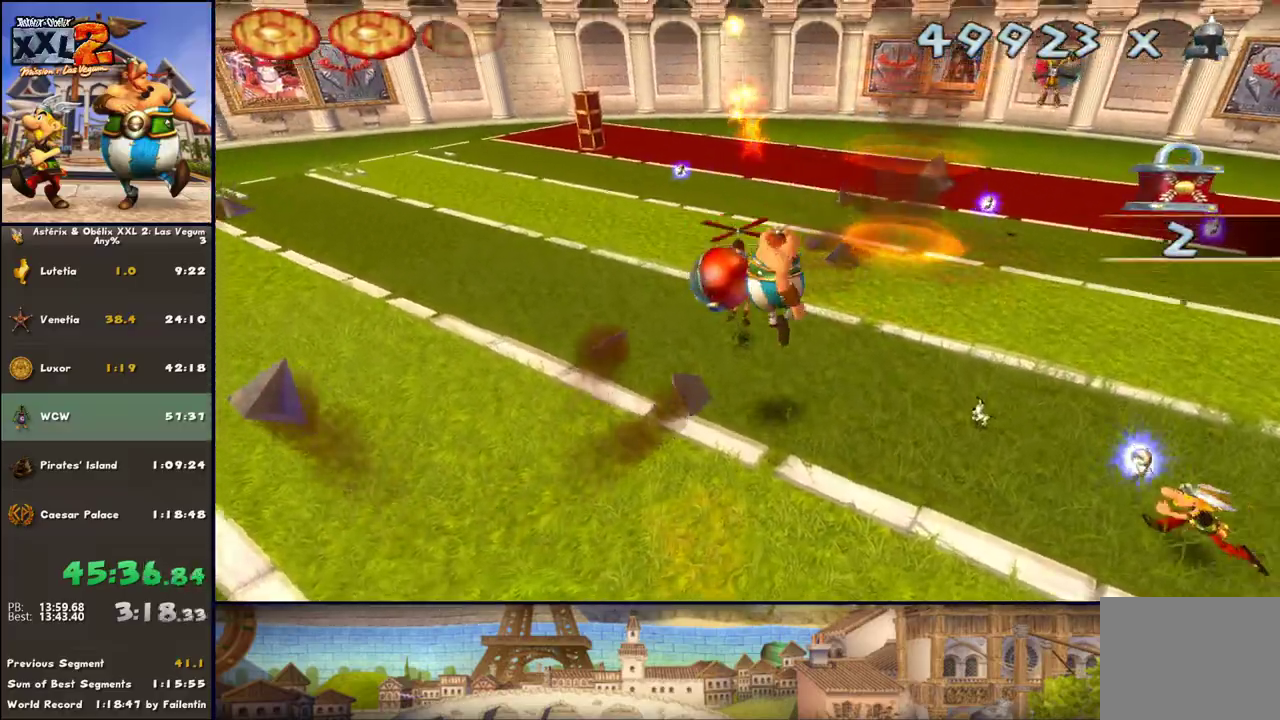
Gameplay with a controller (Xbox layout); each line is a JSON object with the inputs held at the frame after it. "events" lists button and stick changes between this image and that frame as [ms after this image, input, new state], when the widget could be followed in between. Not read: L2 R2.
{"buttons": [], "left_stick": "center", "right_stick": "center", "events": [[83, "left_stick", "center"]]}
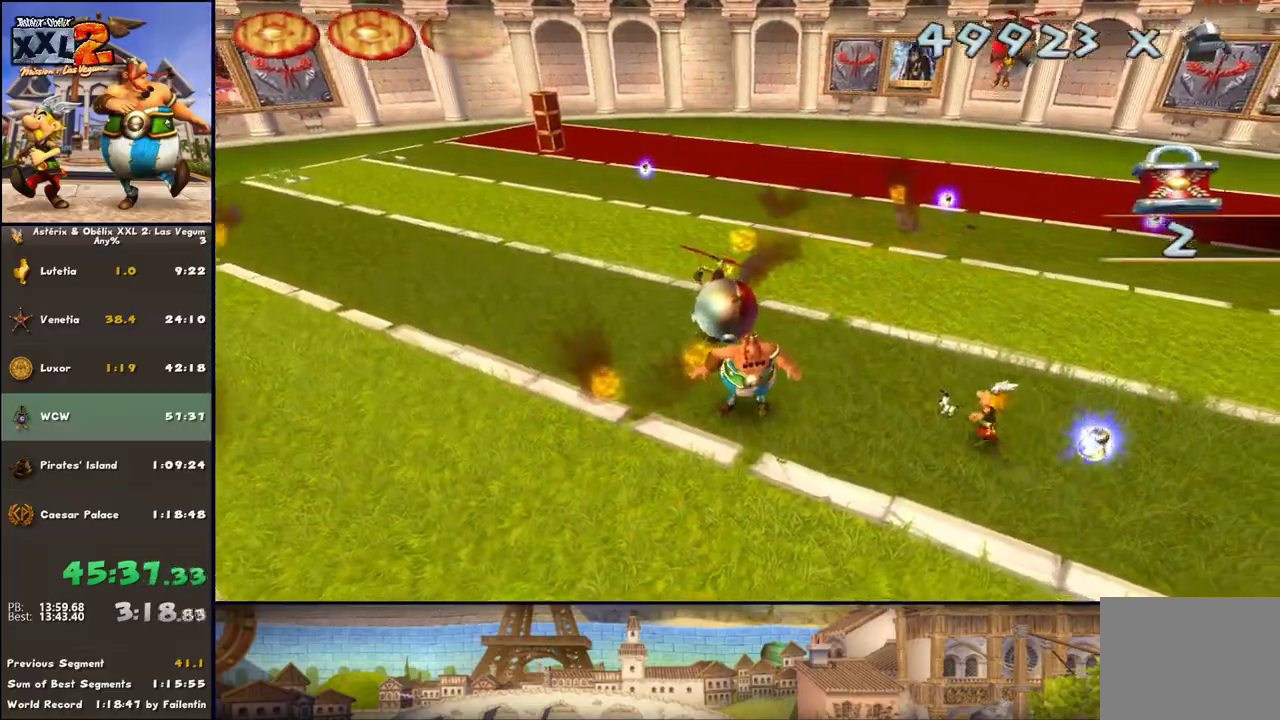
{"buttons": [], "left_stick": "up-right", "right_stick": "center", "events": [[67, "left_stick", "up-left"], [150, "Y", "down"], [150, "left_stick", "up"], [267, "Y", "up"], [383, "left_stick", "up-right"]]}
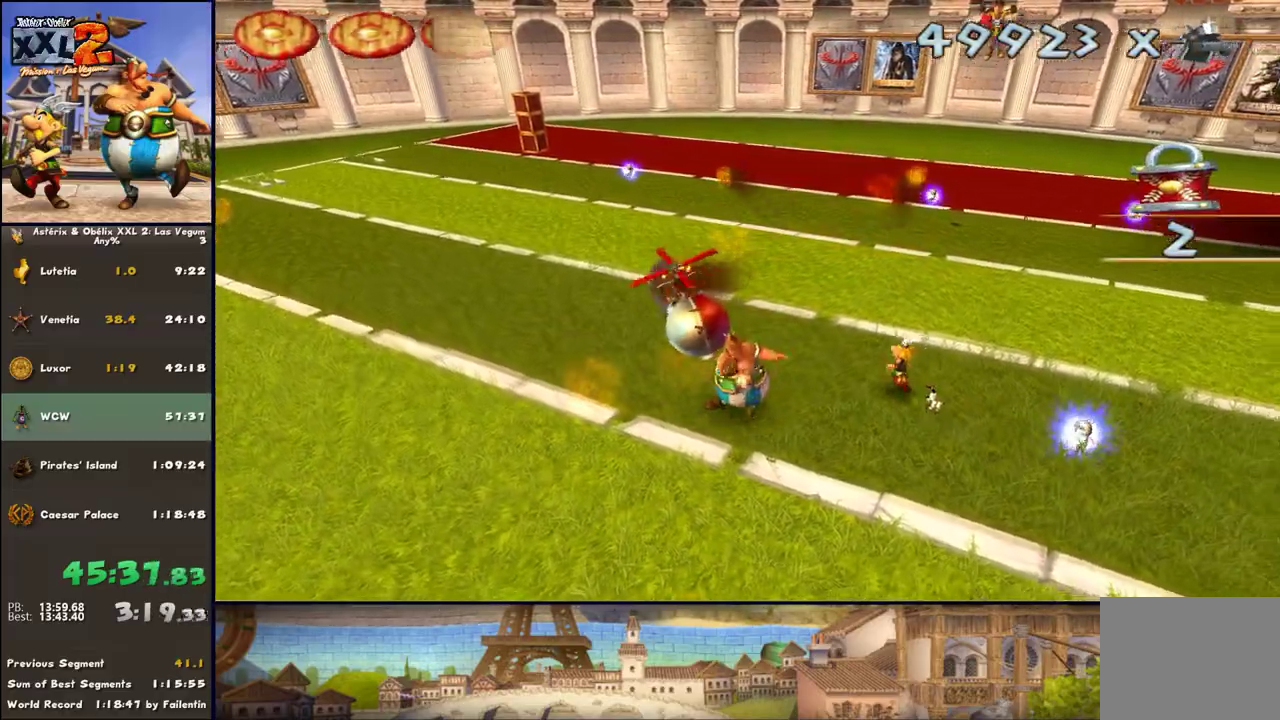
{"buttons": [], "left_stick": "up-left", "right_stick": "center", "events": [[133, "left_stick", "up"], [383, "left_stick", "up-left"]]}
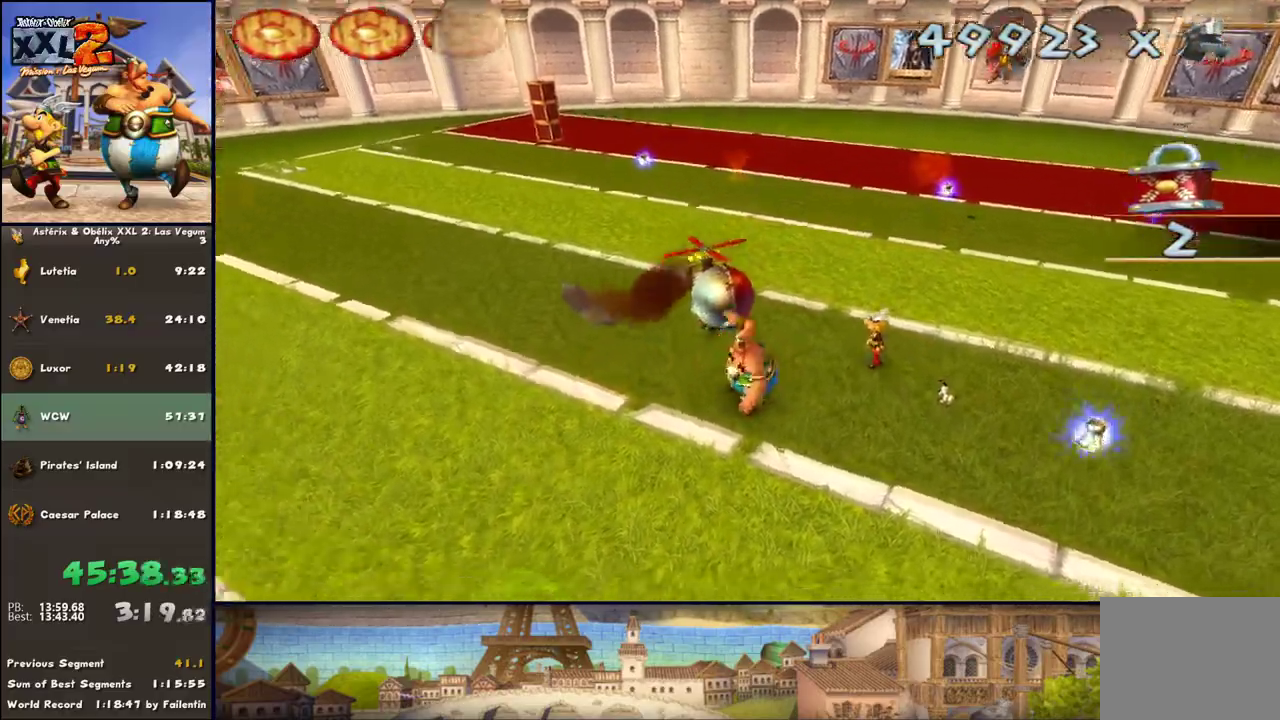
{"buttons": ["Y"], "left_stick": "up", "right_stick": "center", "events": [[17, "Y", "down"], [67, "left_stick", "up"], [133, "Y", "up"], [250, "Y", "down"], [317, "Y", "up"], [450, "Y", "down"]]}
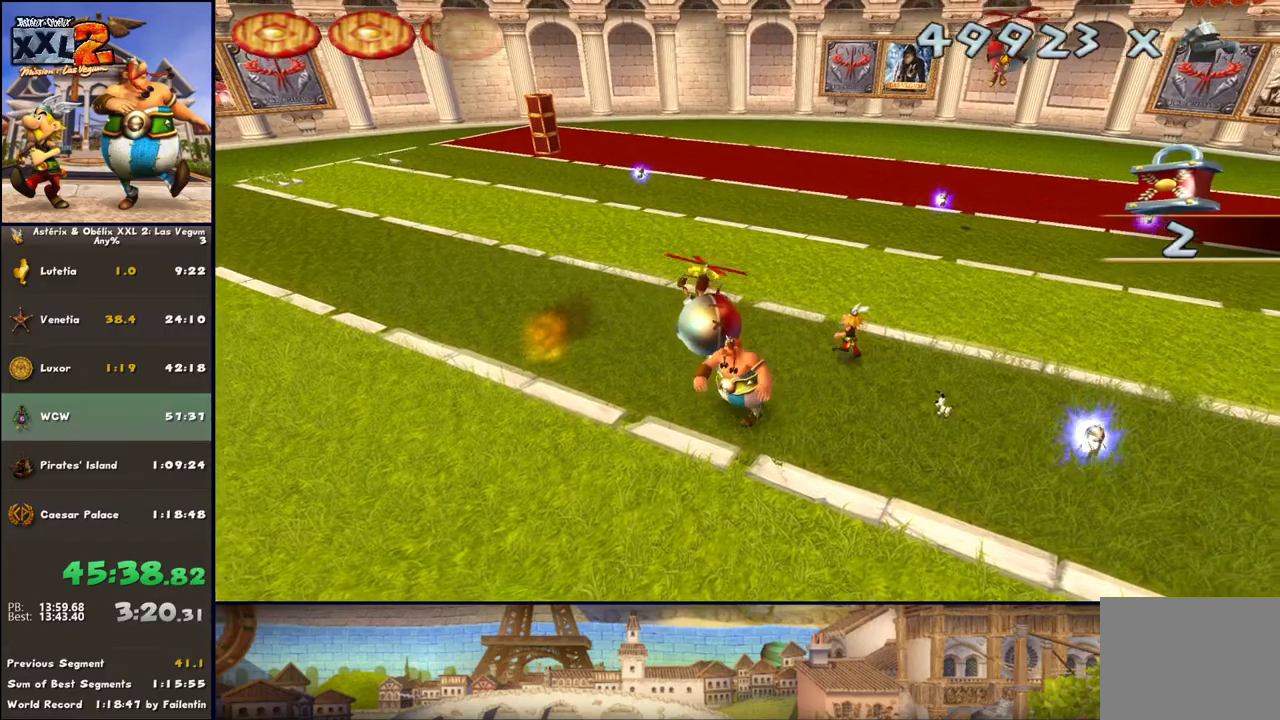
{"buttons": [], "left_stick": "up-right", "right_stick": "center", "events": [[67, "Y", "up"], [433, "left_stick", "up-right"]]}
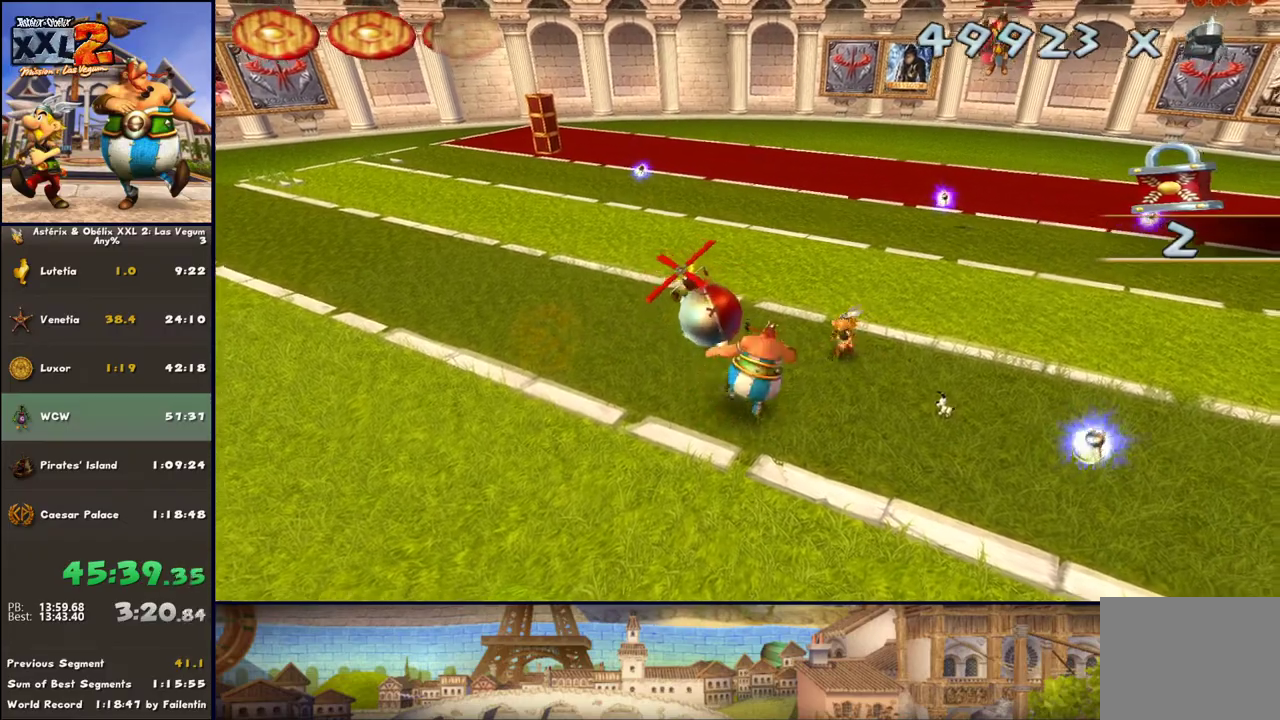
{"buttons": [], "left_stick": "up-right", "right_stick": "center", "events": [[117, "Y", "down"], [117, "left_stick", "up-left"], [250, "Y", "up"], [433, "left_stick", "up-right"]]}
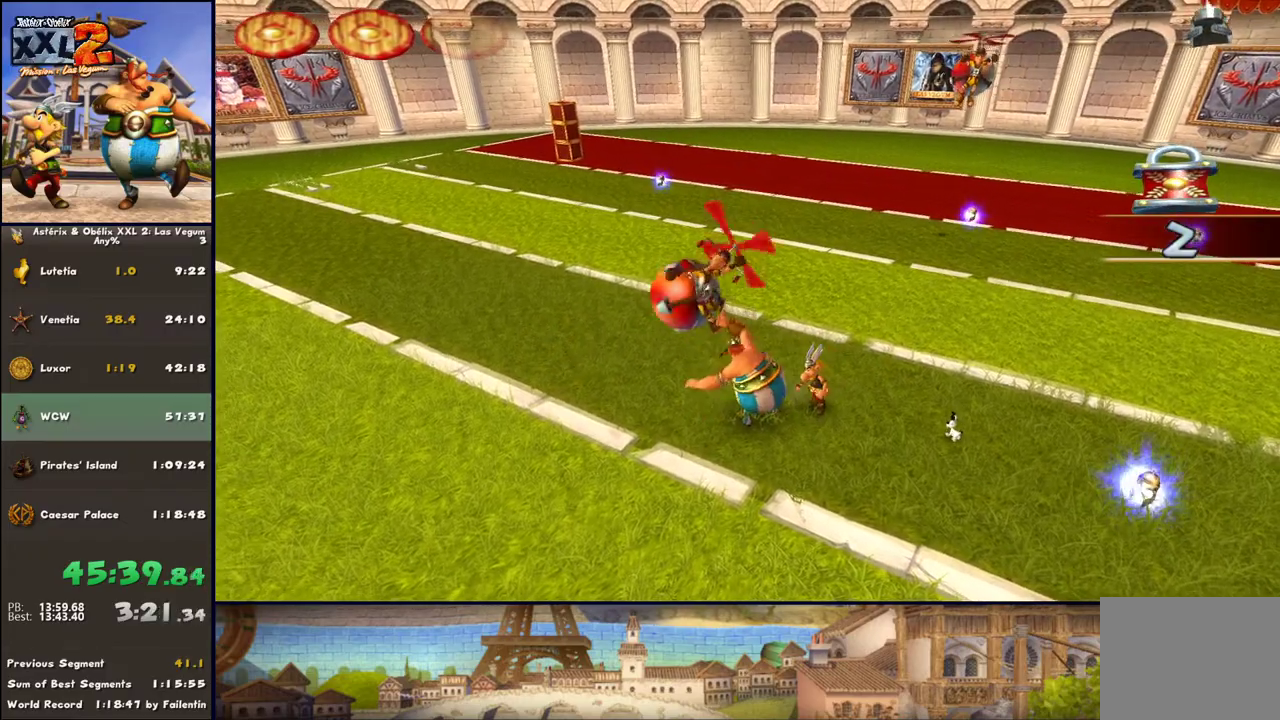
{"buttons": [], "left_stick": "up-right", "right_stick": "center", "events": [[300, "X", "down"], [367, "X", "up"]]}
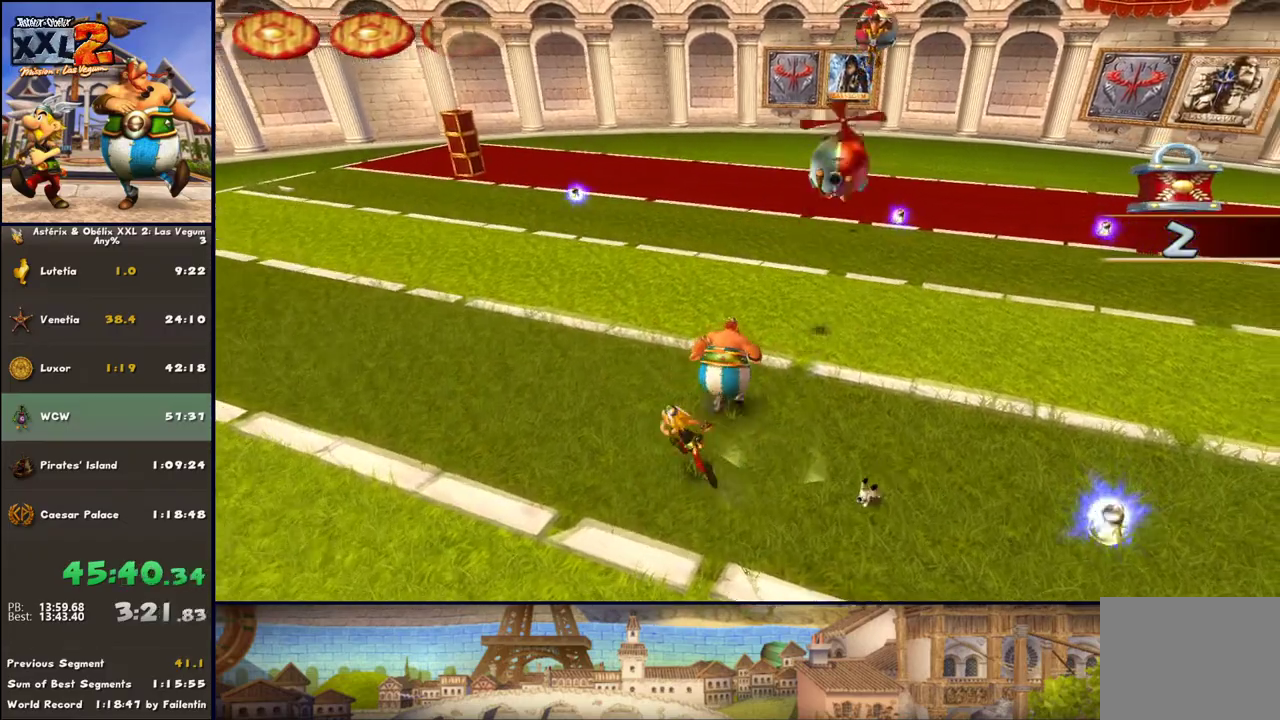
{"buttons": [], "left_stick": "up", "right_stick": "center", "events": [[50, "left_stick", "up"]]}
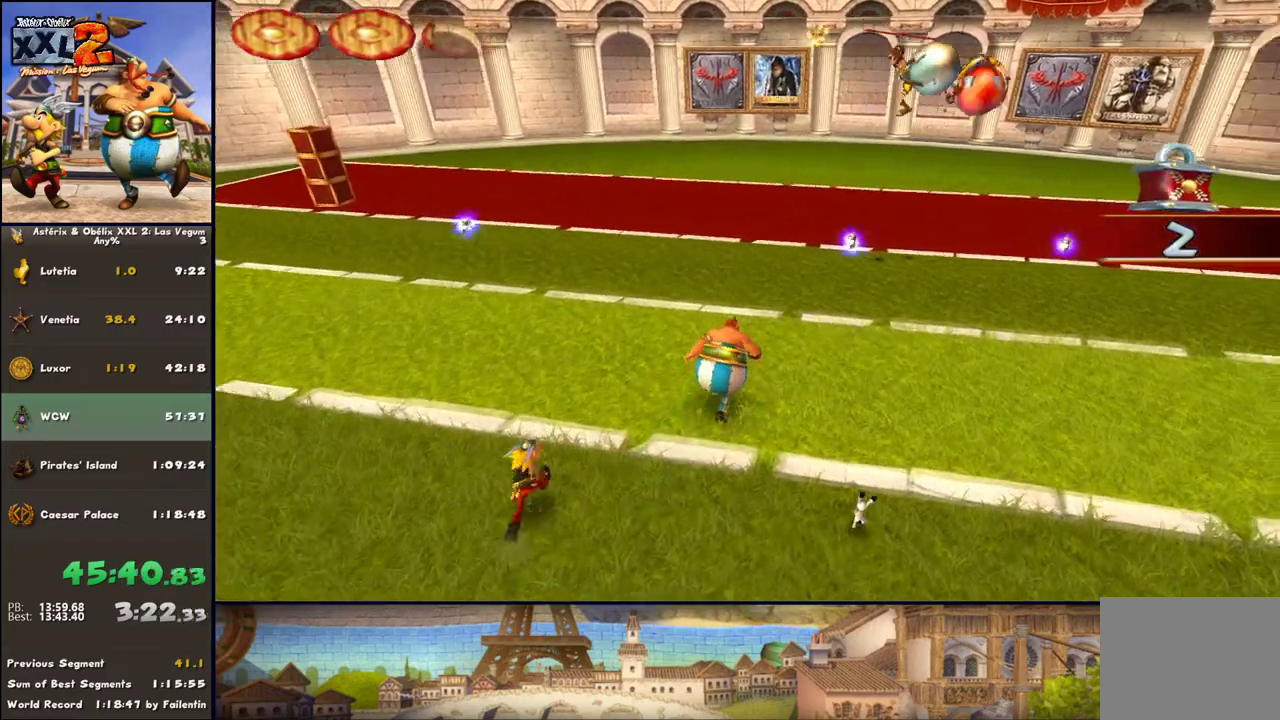
{"buttons": [], "left_stick": "up-right", "right_stick": "center", "events": [[117, "left_stick", "up-right"]]}
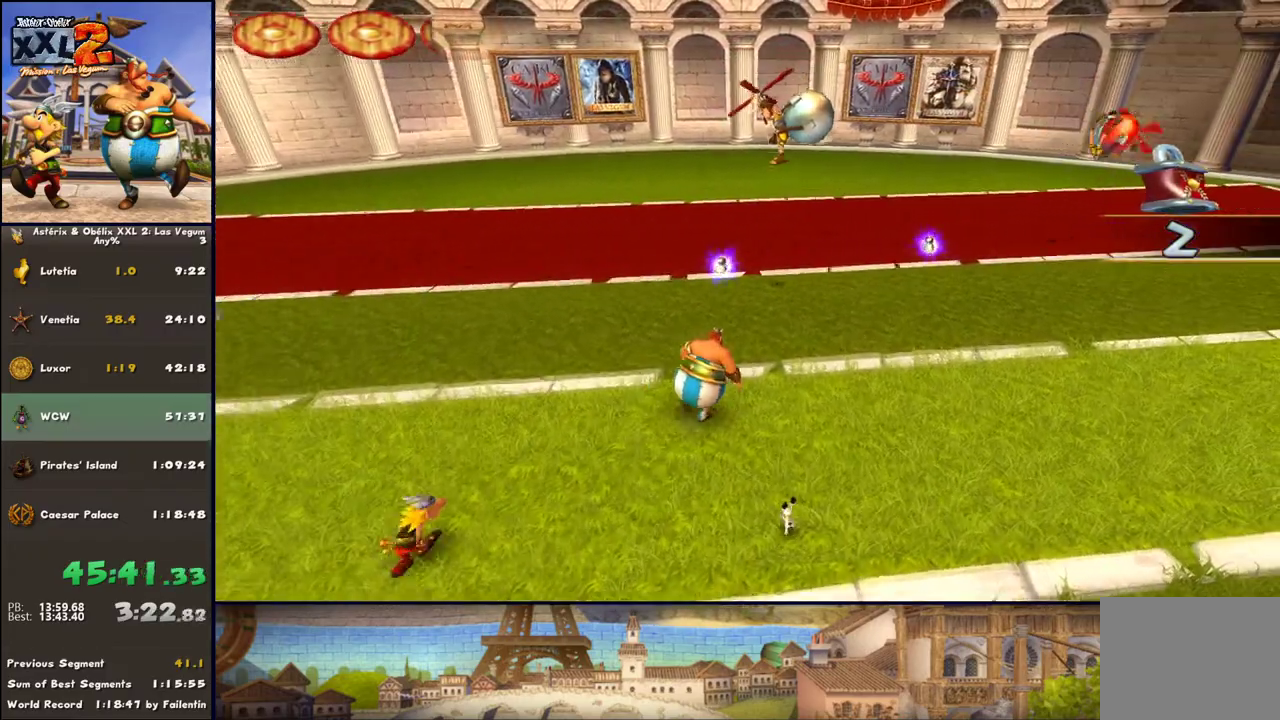
{"buttons": ["A"], "left_stick": "up", "right_stick": "center", "events": [[167, "A", "down"], [167, "left_stick", "up"], [283, "A", "up"], [467, "A", "down"]]}
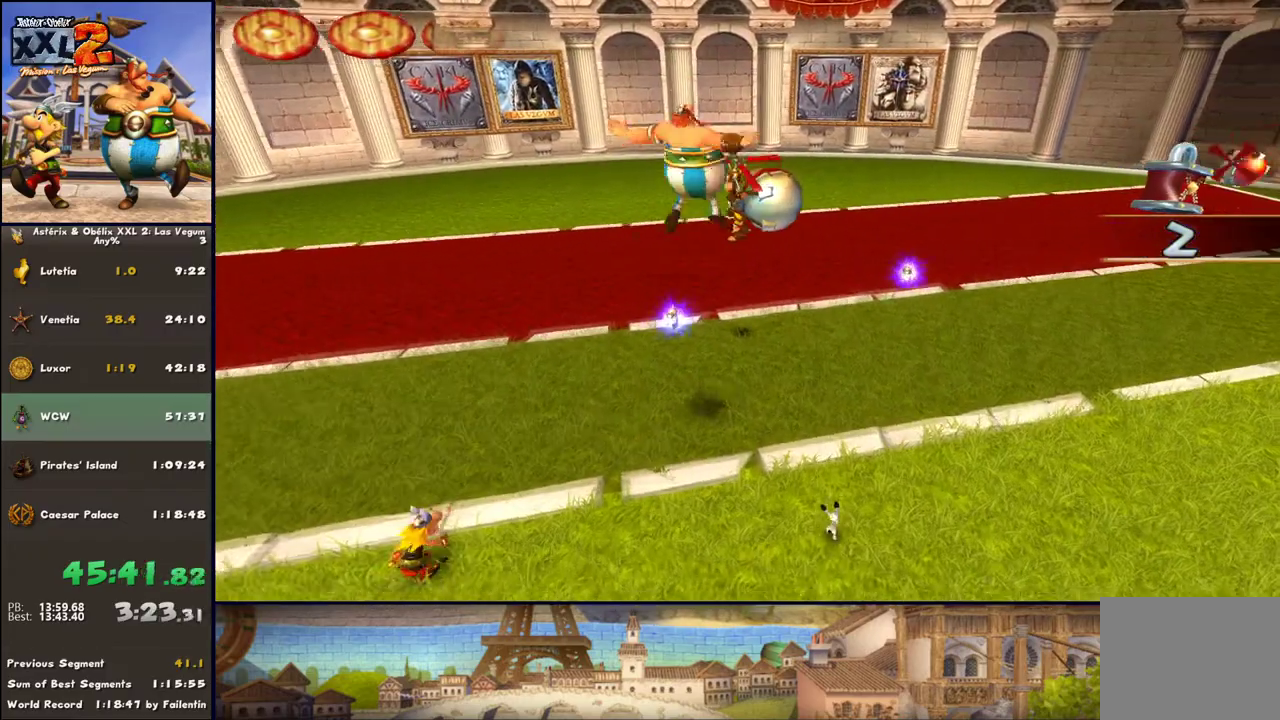
{"buttons": ["B"], "left_stick": "up", "right_stick": "center", "events": [[167, "A", "up"], [450, "B", "down"]]}
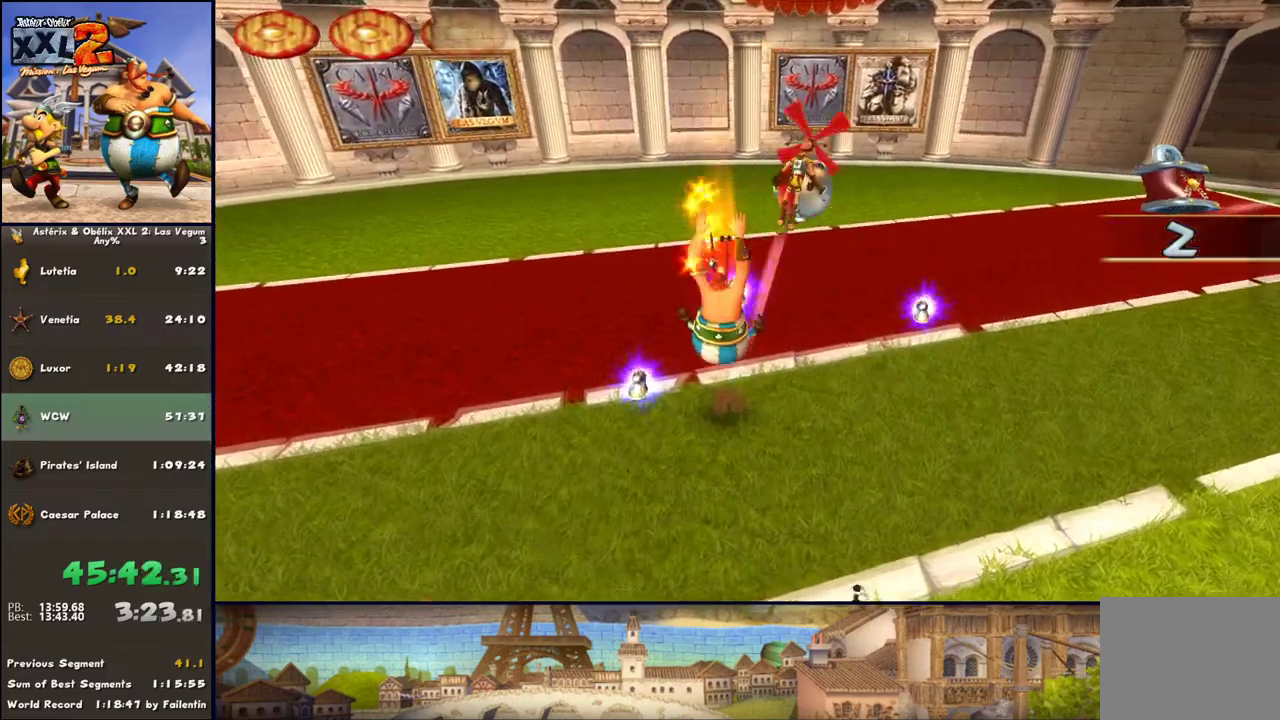
{"buttons": [], "left_stick": "center", "right_stick": "center", "events": [[283, "B", "up"], [467, "left_stick", "center"]]}
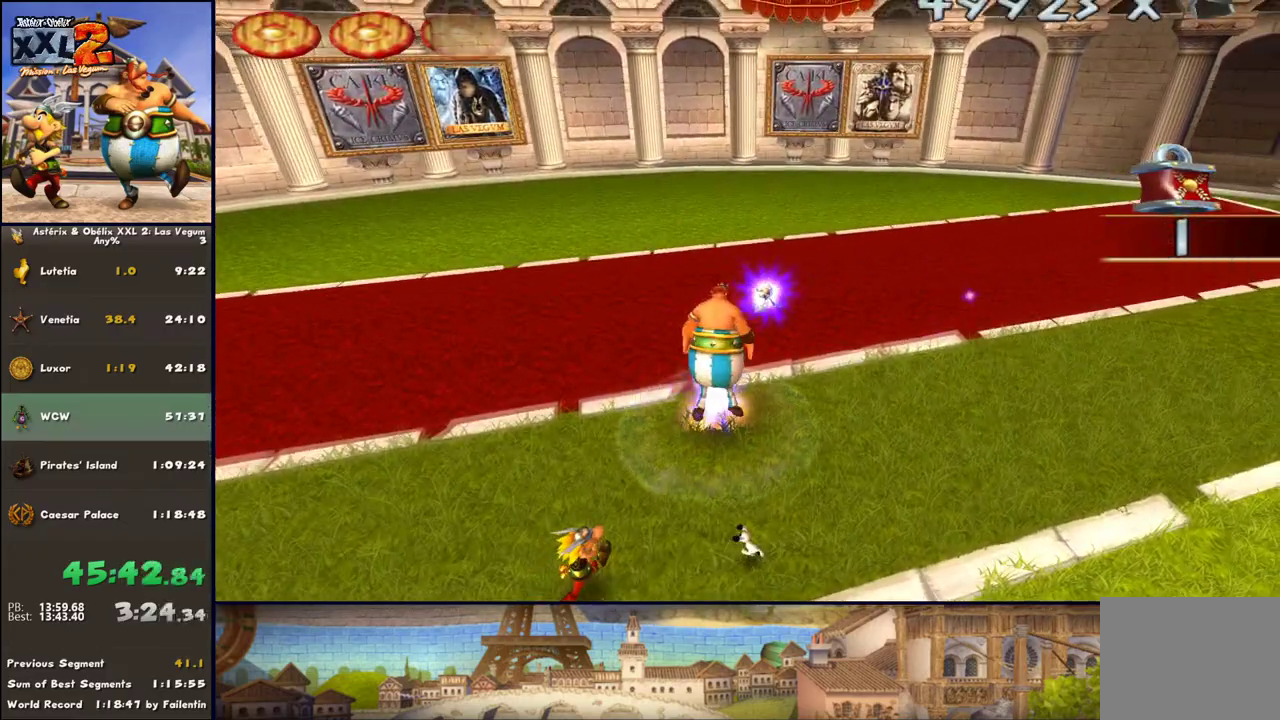
{"buttons": [], "left_stick": "center", "right_stick": "center", "events": [[200, "R1", "down"], [333, "R1", "up"]]}
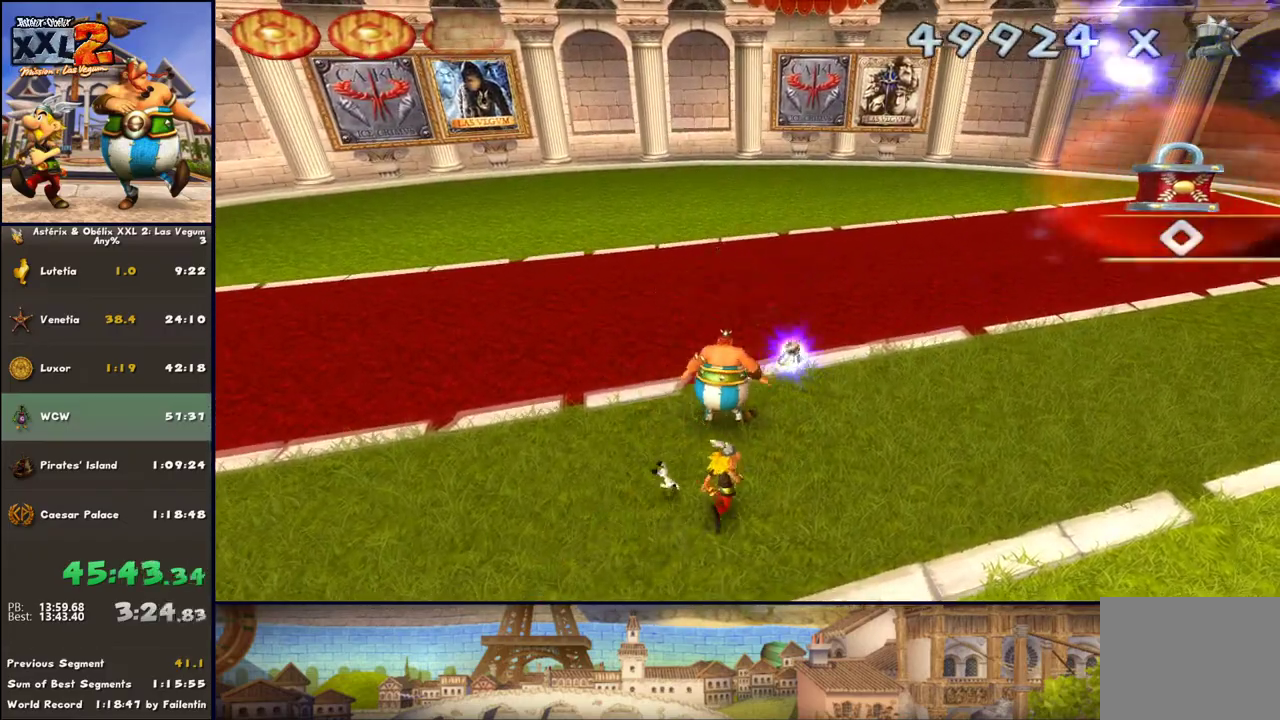
{"buttons": [], "left_stick": "down-right", "right_stick": "center", "events": [[183, "left_stick", "down"], [267, "left_stick", "down-right"]]}
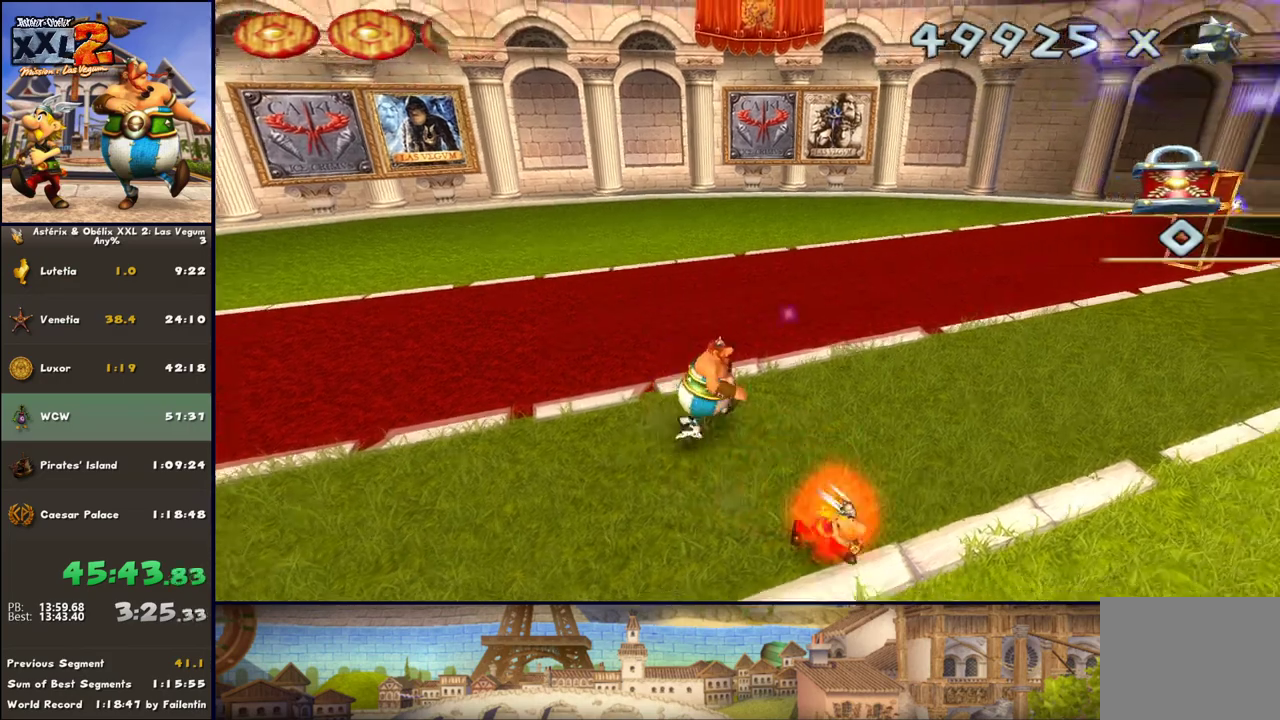
{"buttons": [], "left_stick": "down-right", "right_stick": "center", "events": []}
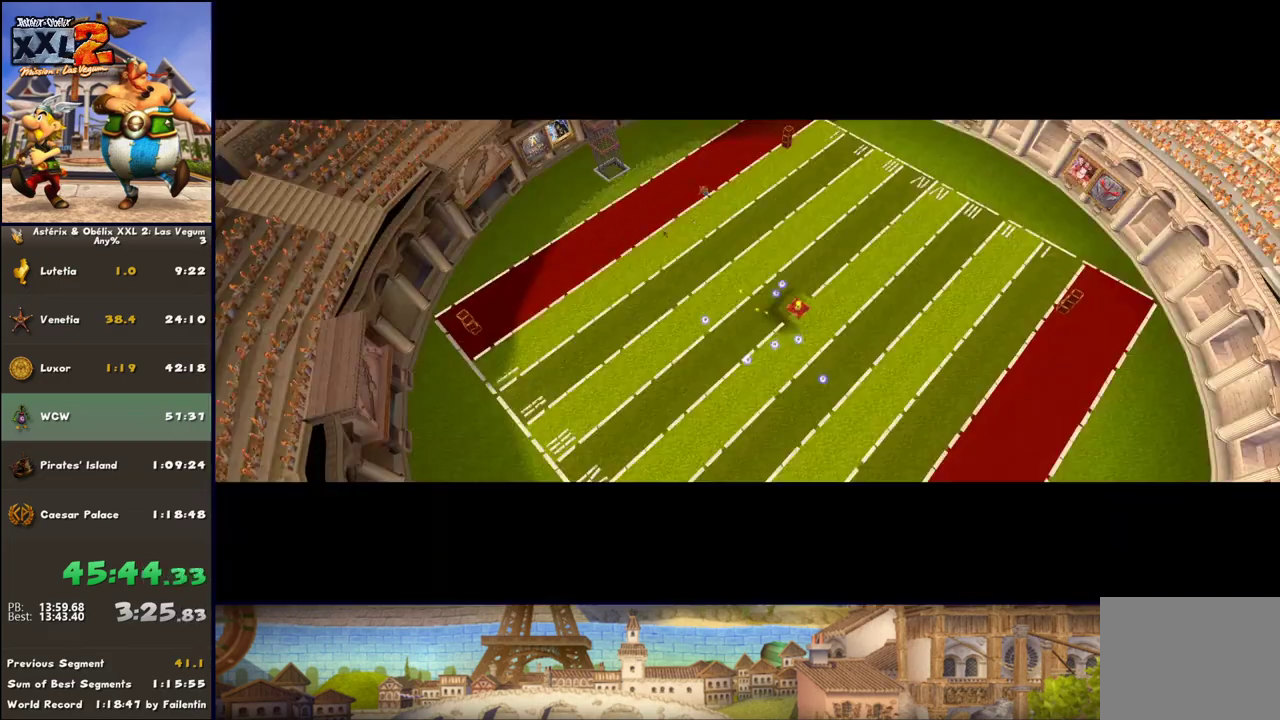
{"buttons": [], "left_stick": "center", "right_stick": "center", "events": [[83, "left_stick", "right"], [383, "left_stick", "center"]]}
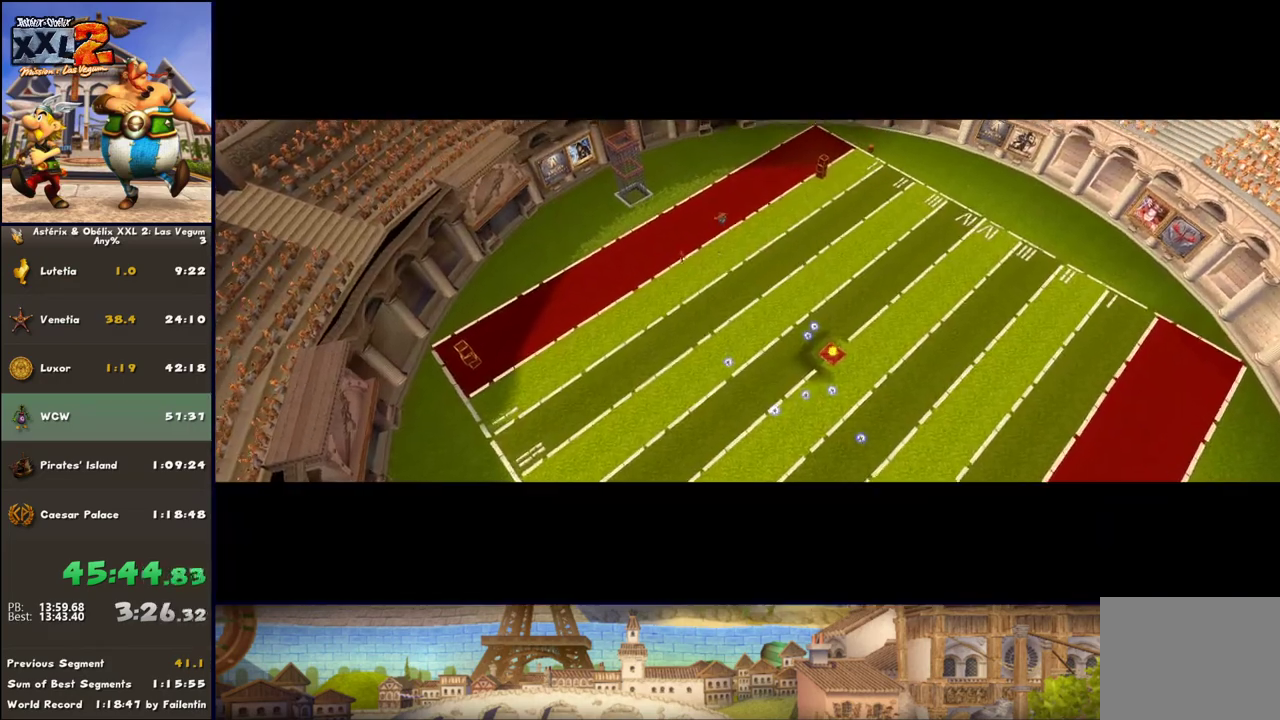
{"buttons": [], "left_stick": "center", "right_stick": "center", "events": []}
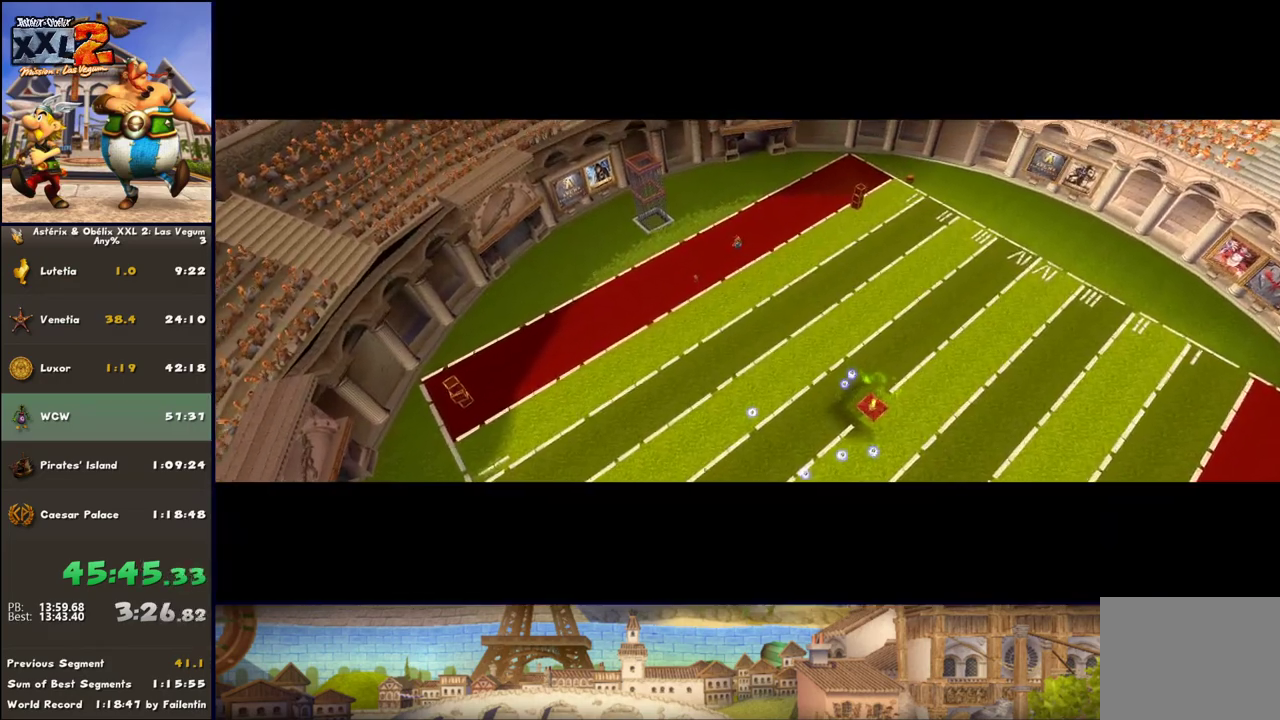
{"buttons": [], "left_stick": "center", "right_stick": "center", "events": []}
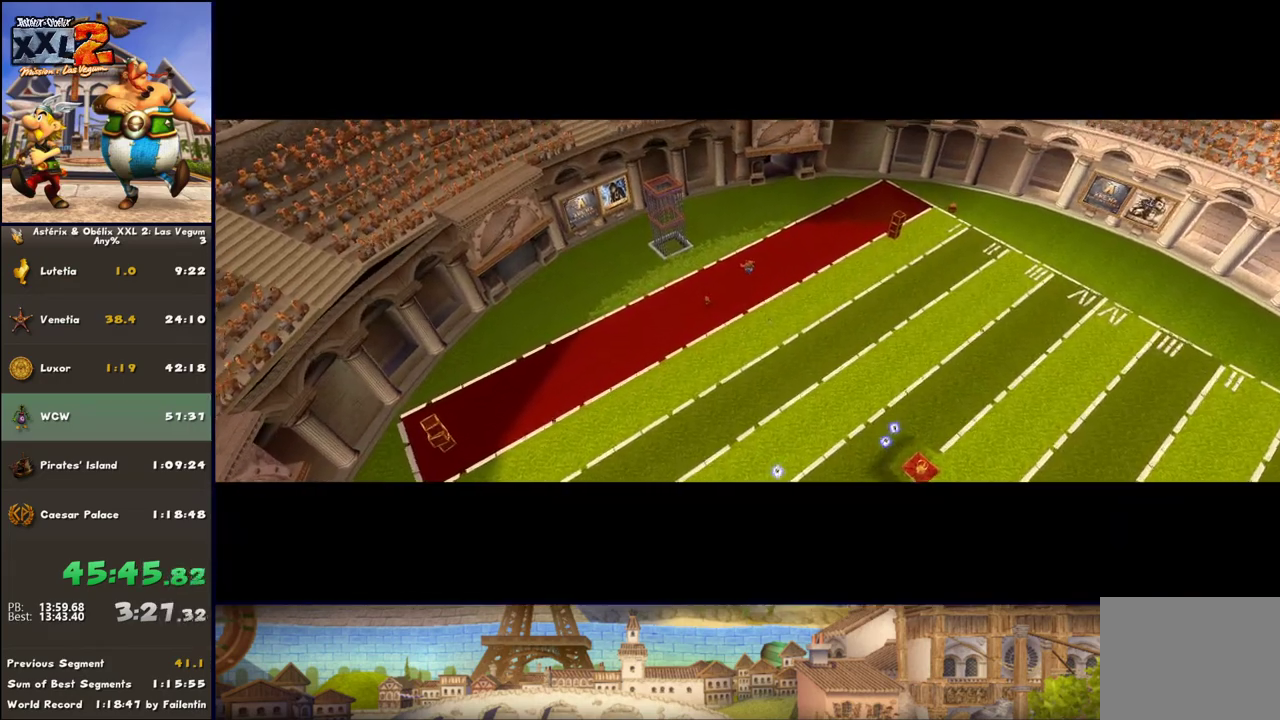
{"buttons": [], "left_stick": "center", "right_stick": "center", "events": []}
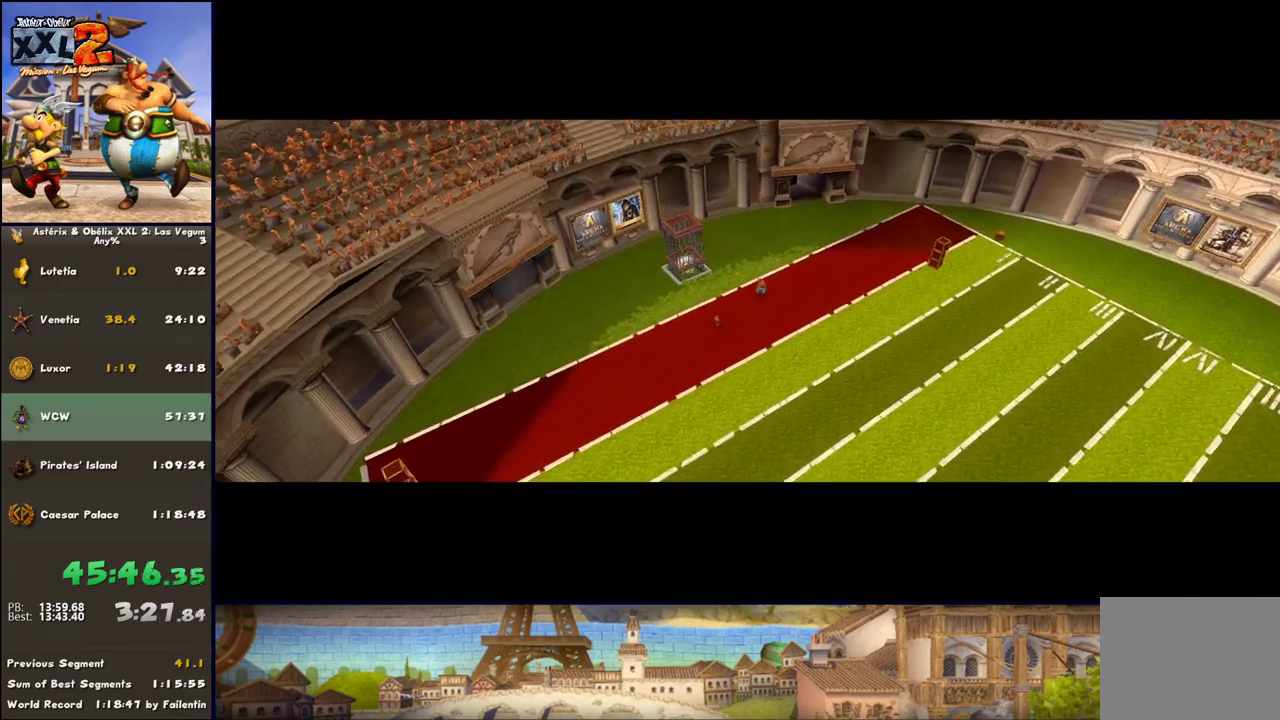
{"buttons": [], "left_stick": "center", "right_stick": "center", "events": []}
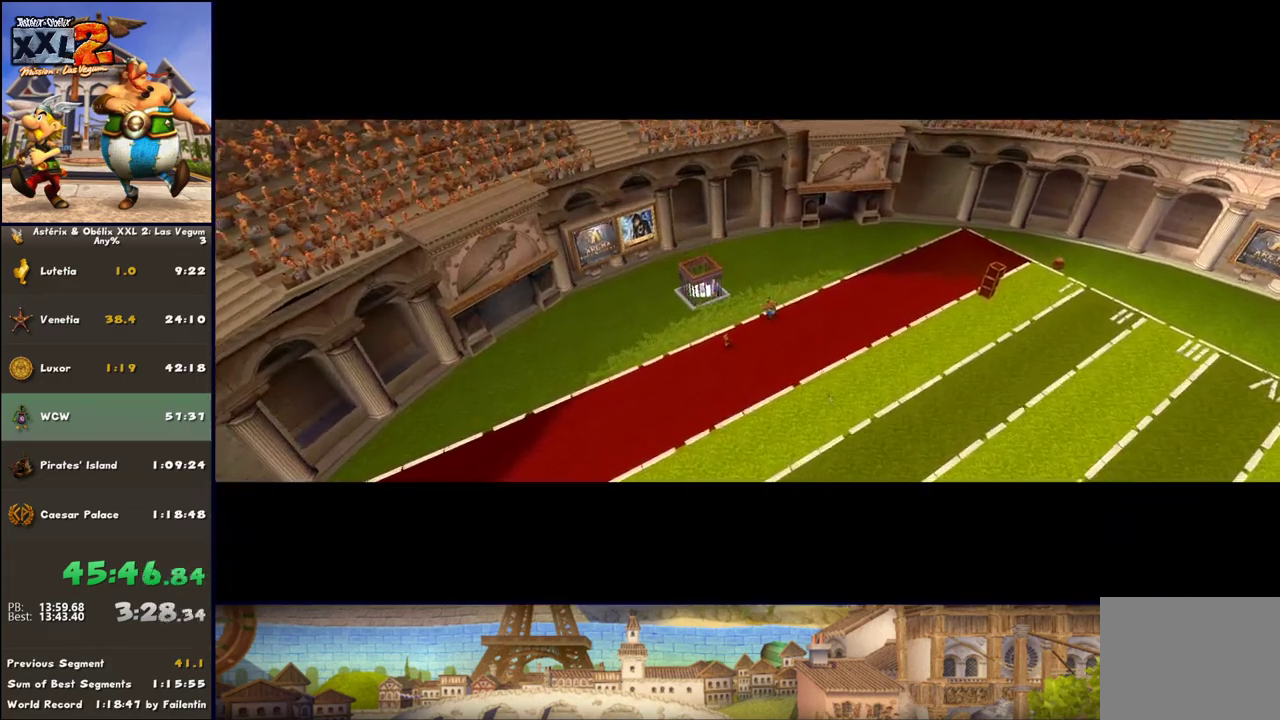
{"buttons": [], "left_stick": "center", "right_stick": "center", "events": []}
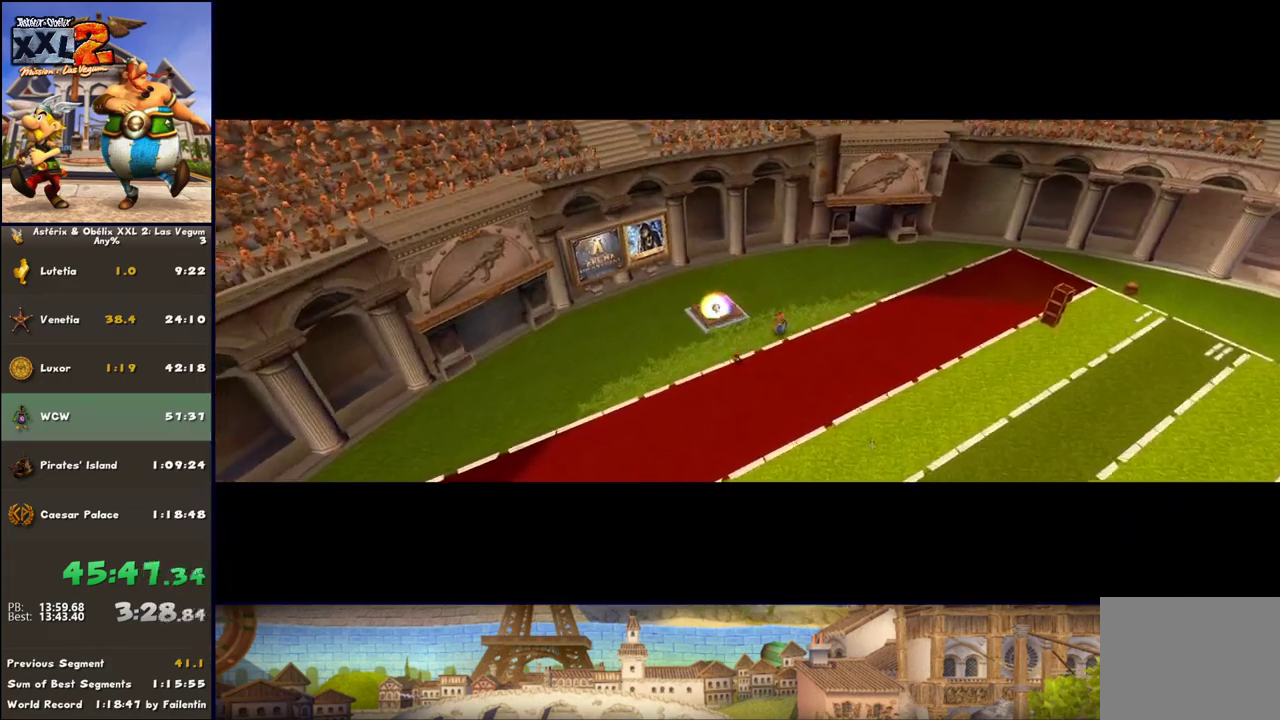
{"buttons": [], "left_stick": "center", "right_stick": "center", "events": []}
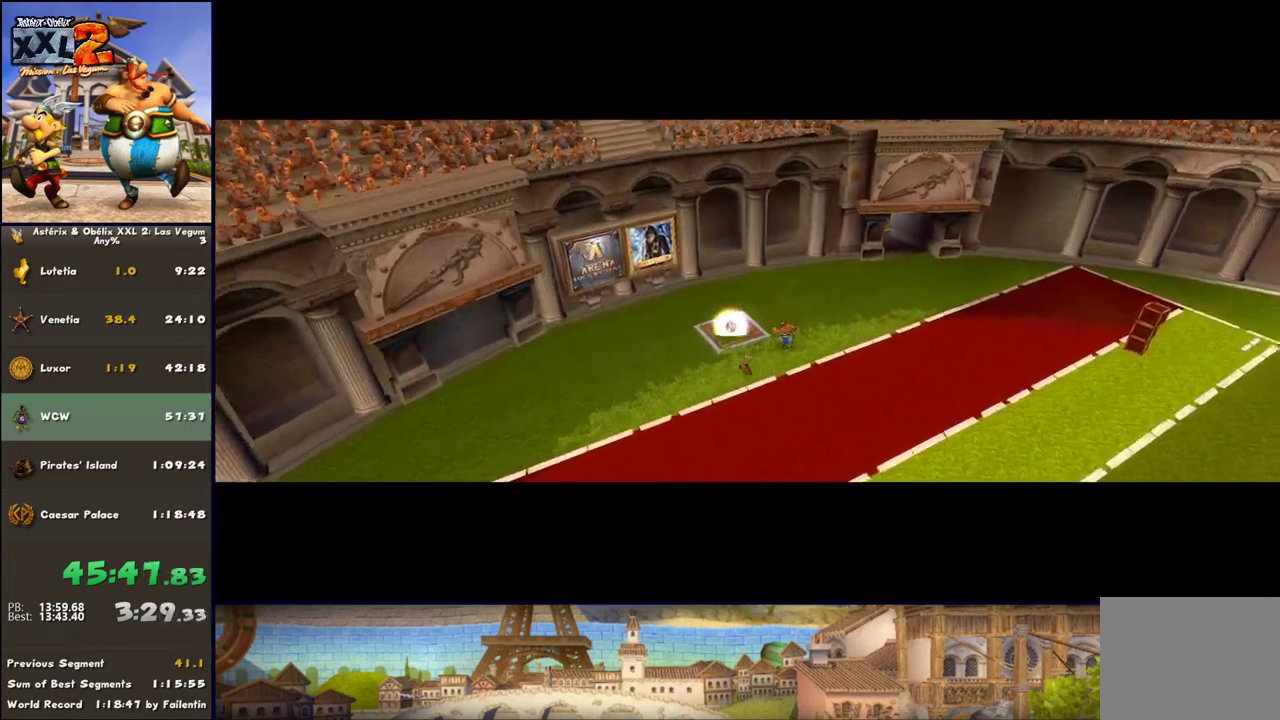
{"buttons": [], "left_stick": "center", "right_stick": "center", "events": []}
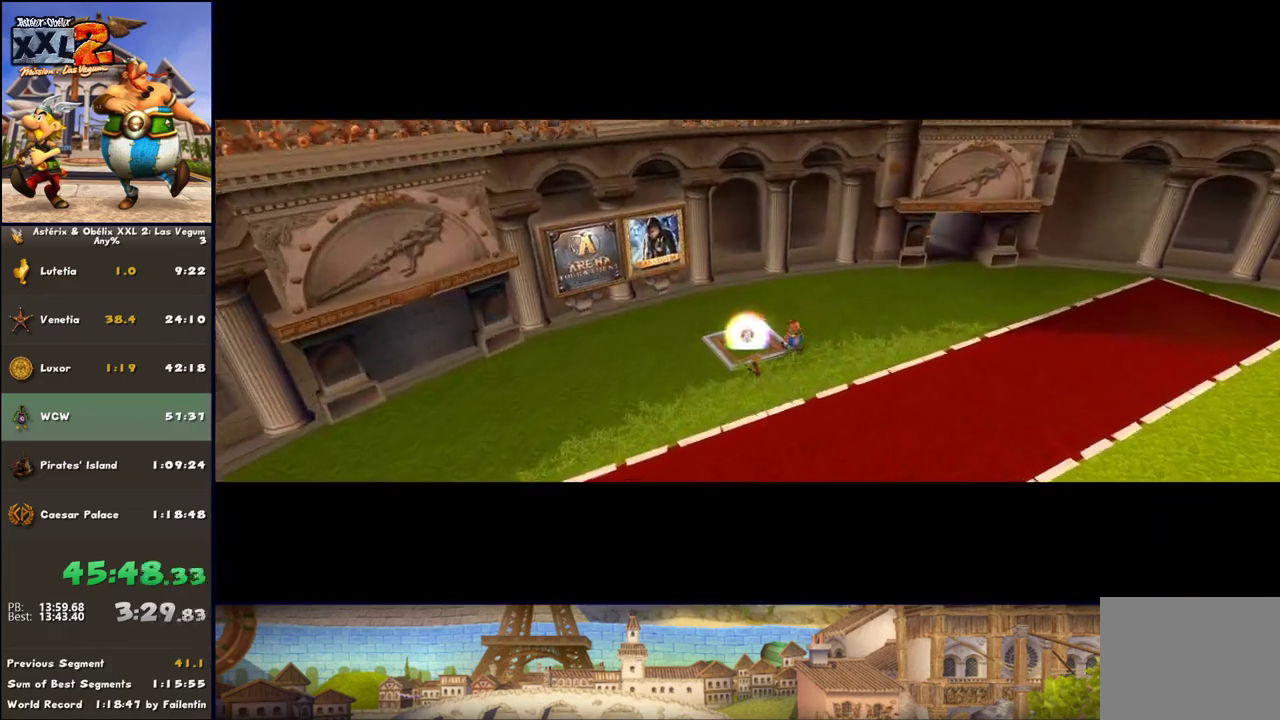
{"buttons": [], "left_stick": "center", "right_stick": "center", "events": []}
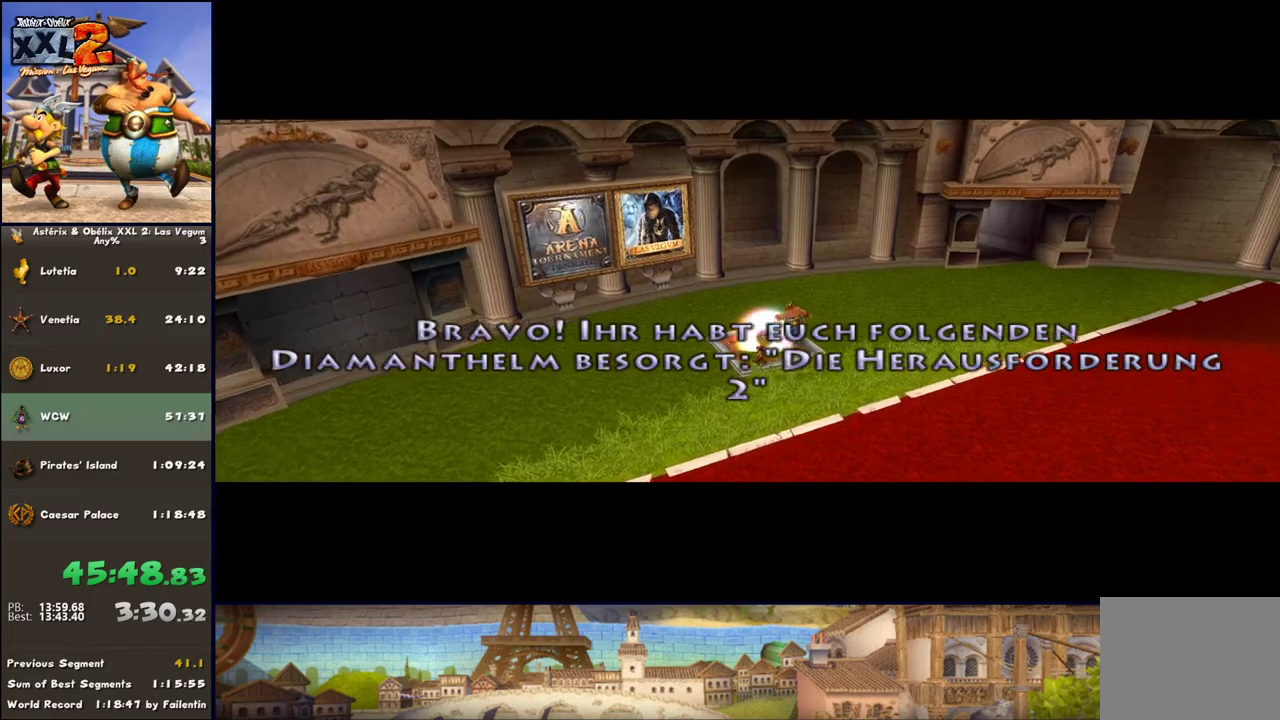
{"buttons": [], "left_stick": "center", "right_stick": "center", "events": [[83, "START", "down"], [167, "START", "up"], [350, "DPAD_UP", "down"], [417, "A", "down"], [417, "DPAD_UP", "up"], [483, "A", "up"]]}
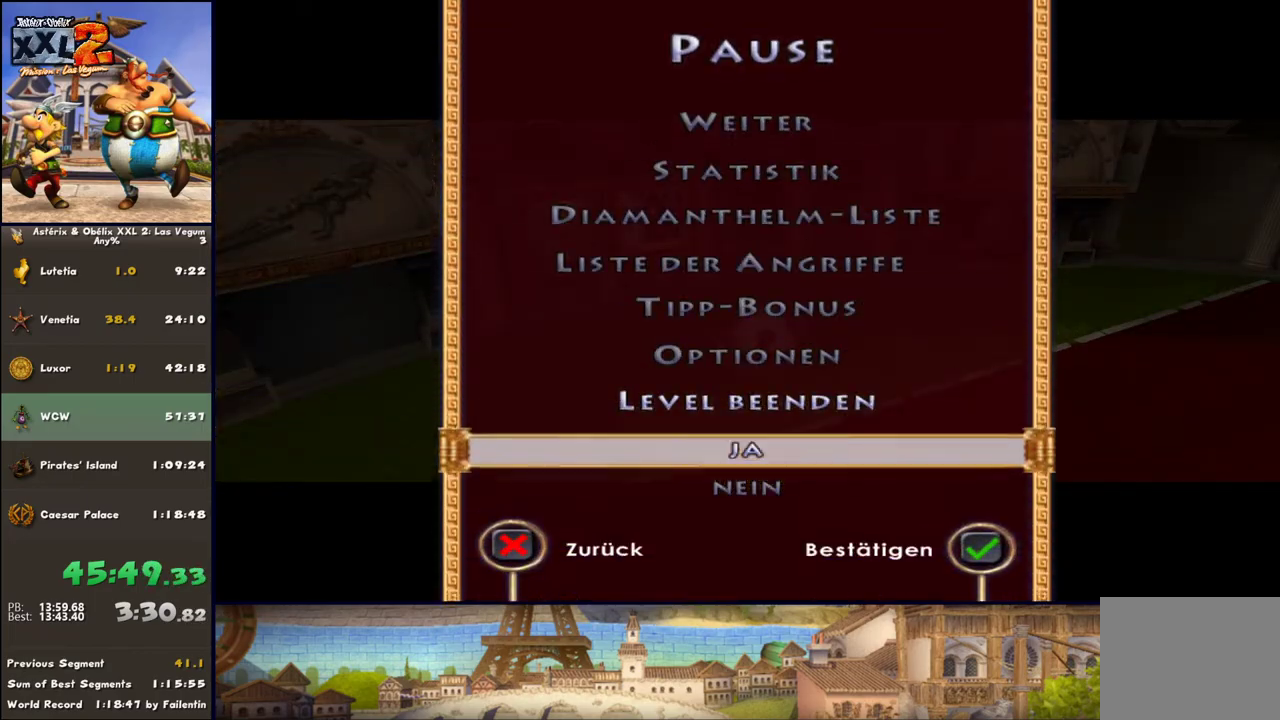
{"buttons": [], "left_stick": "center", "right_stick": "center", "events": [[50, "A", "down"], [50, "DPAD_UP", "down"], [100, "DPAD_UP", "up"], [283, "A", "up"]]}
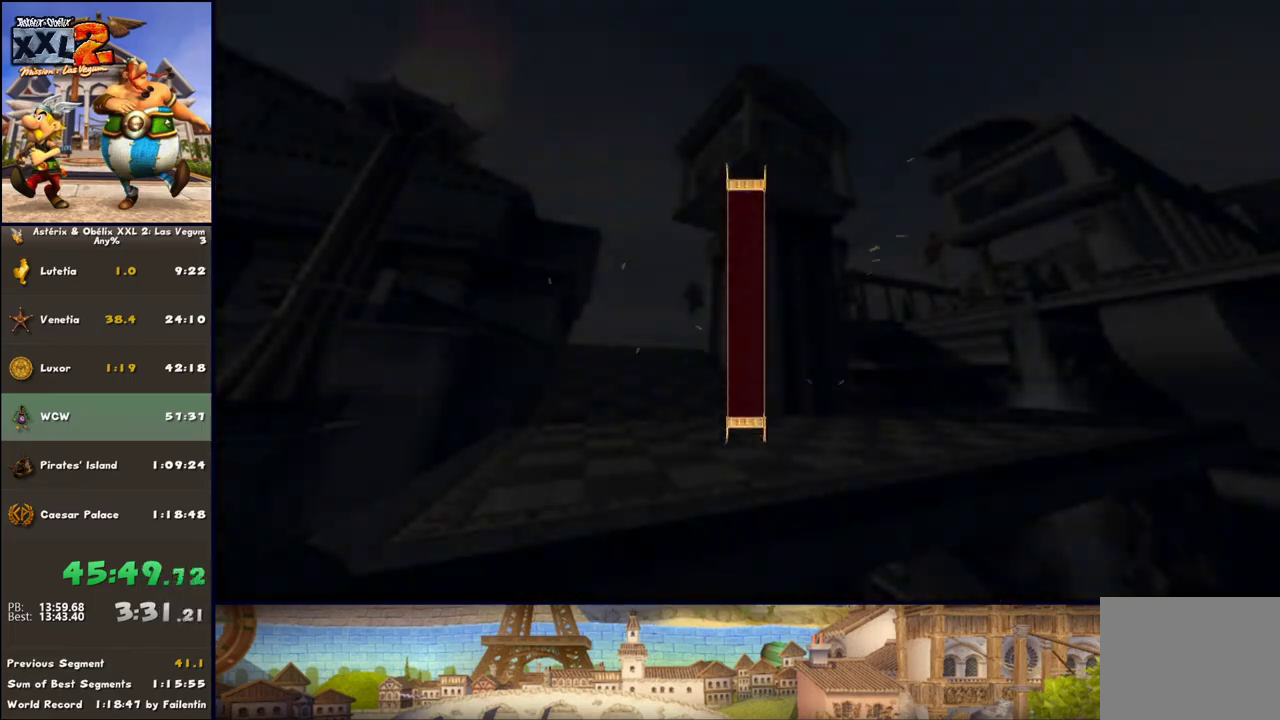
{"buttons": [], "left_stick": "center", "right_stick": "center", "events": [[267, "A", "down"], [417, "A", "up"]]}
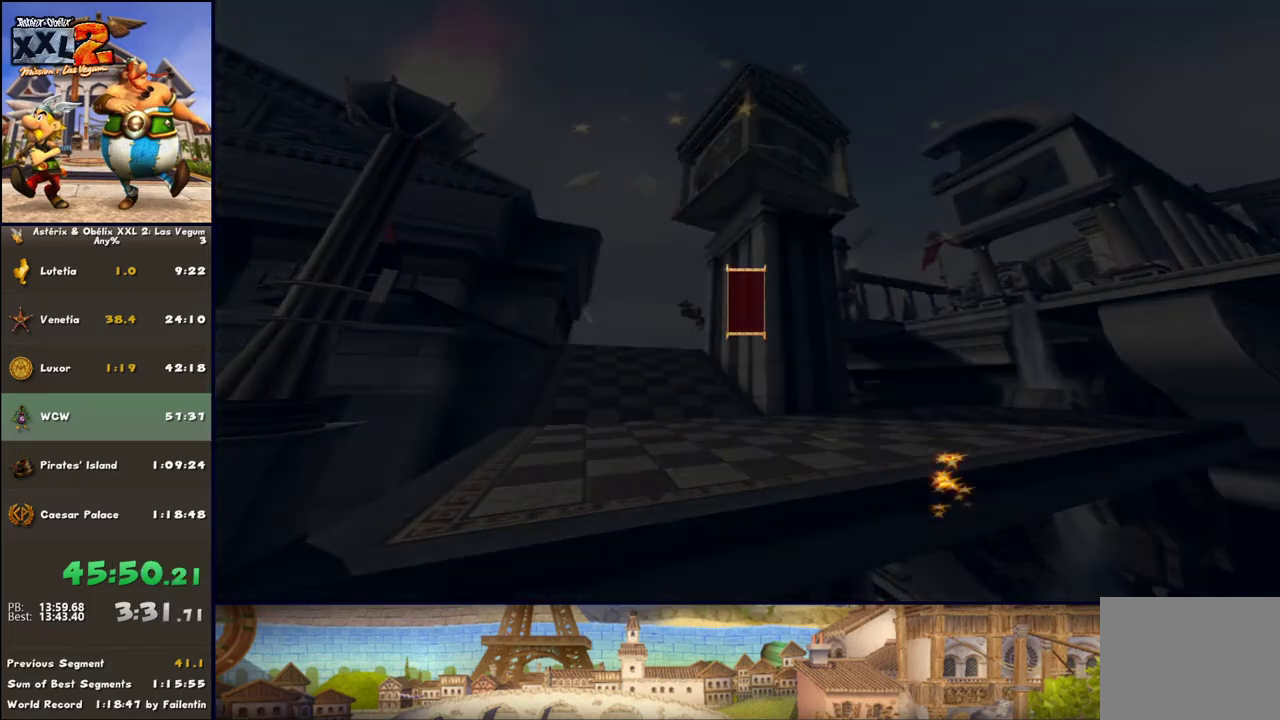
{"buttons": [], "left_stick": "up-right", "right_stick": "center", "events": [[267, "left_stick", "up-right"]]}
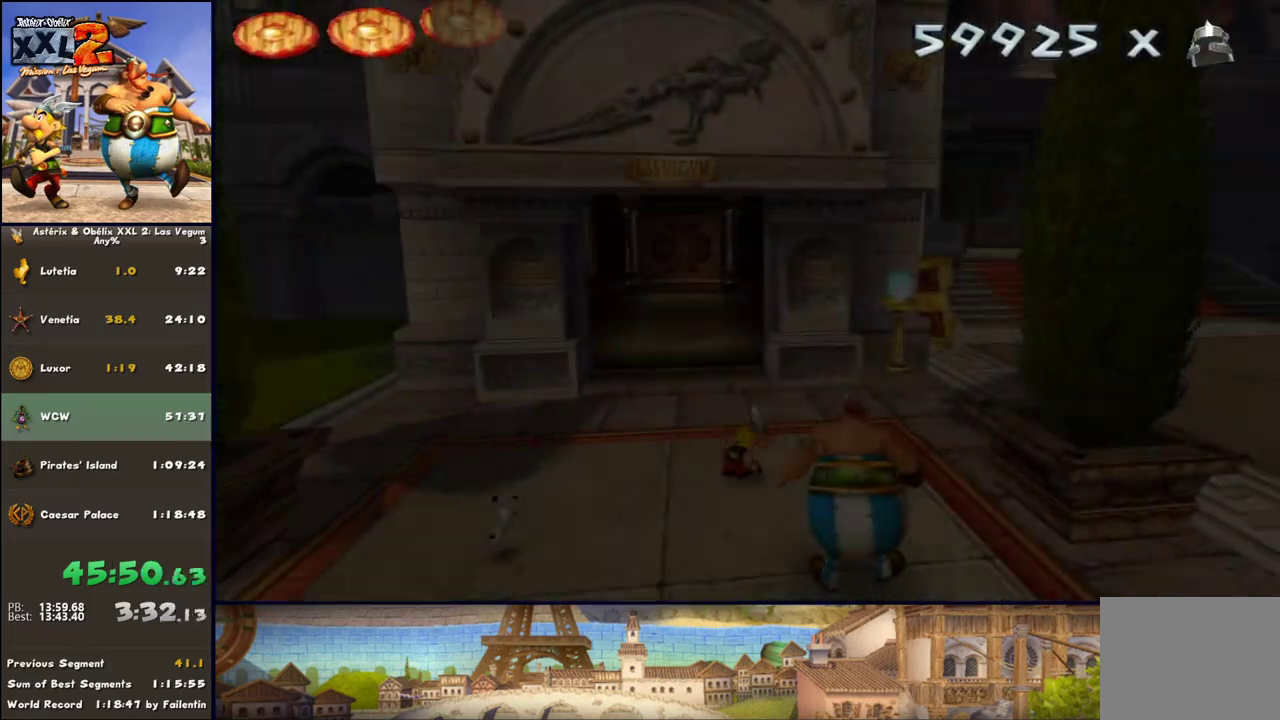
{"buttons": [], "left_stick": "up-right", "right_stick": "center", "events": []}
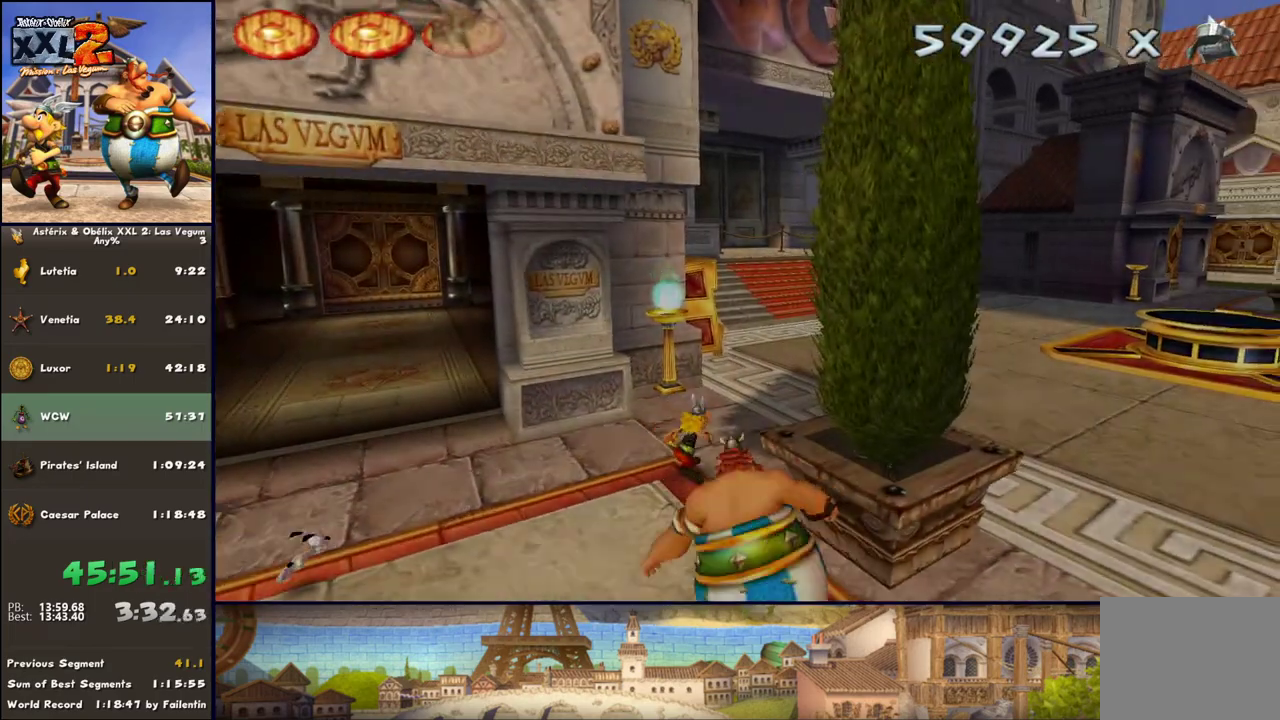
{"buttons": [], "left_stick": "up-right", "right_stick": "center", "events": []}